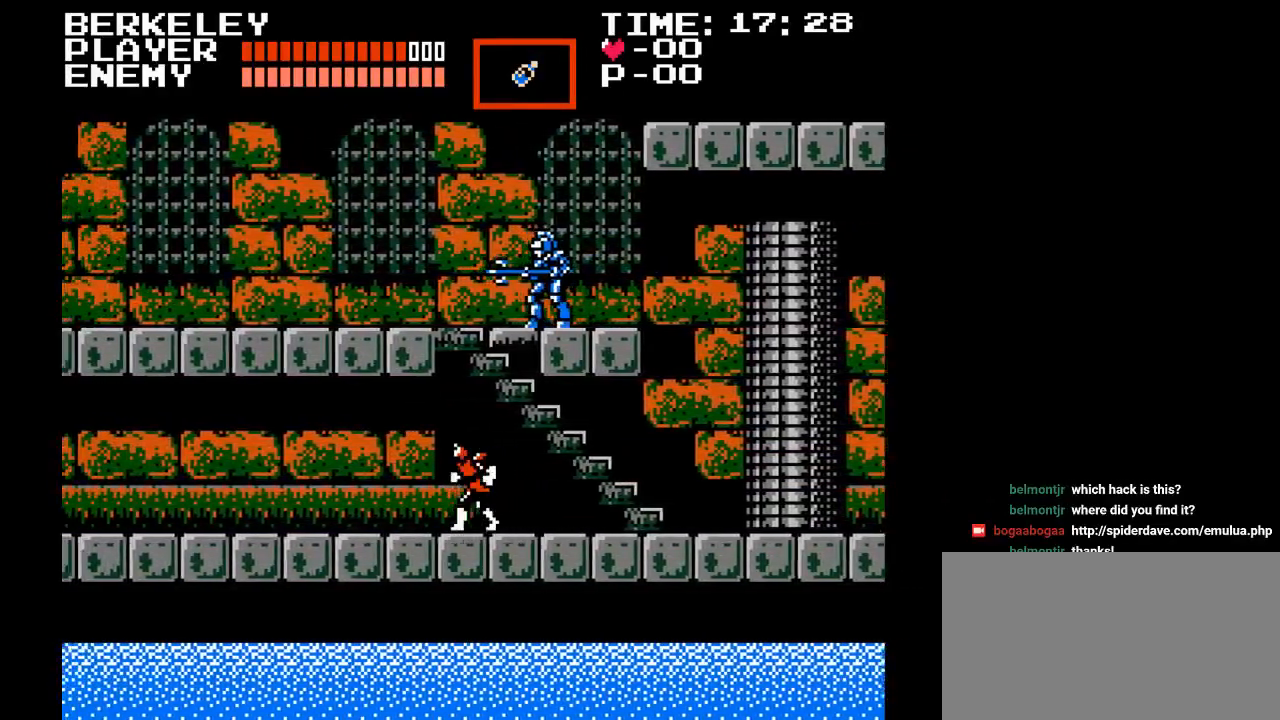
Gameplay with a controller (Nintendo layout); each line is a JSON object with the inputs held at the frame after it. "events" lists button and stick changes between this image and that frame as [ms after this image, input, new state], when the widget could be followed in between. Not read: L3 R3.
{"buttons": ["DPAD_LEFT"], "events": []}
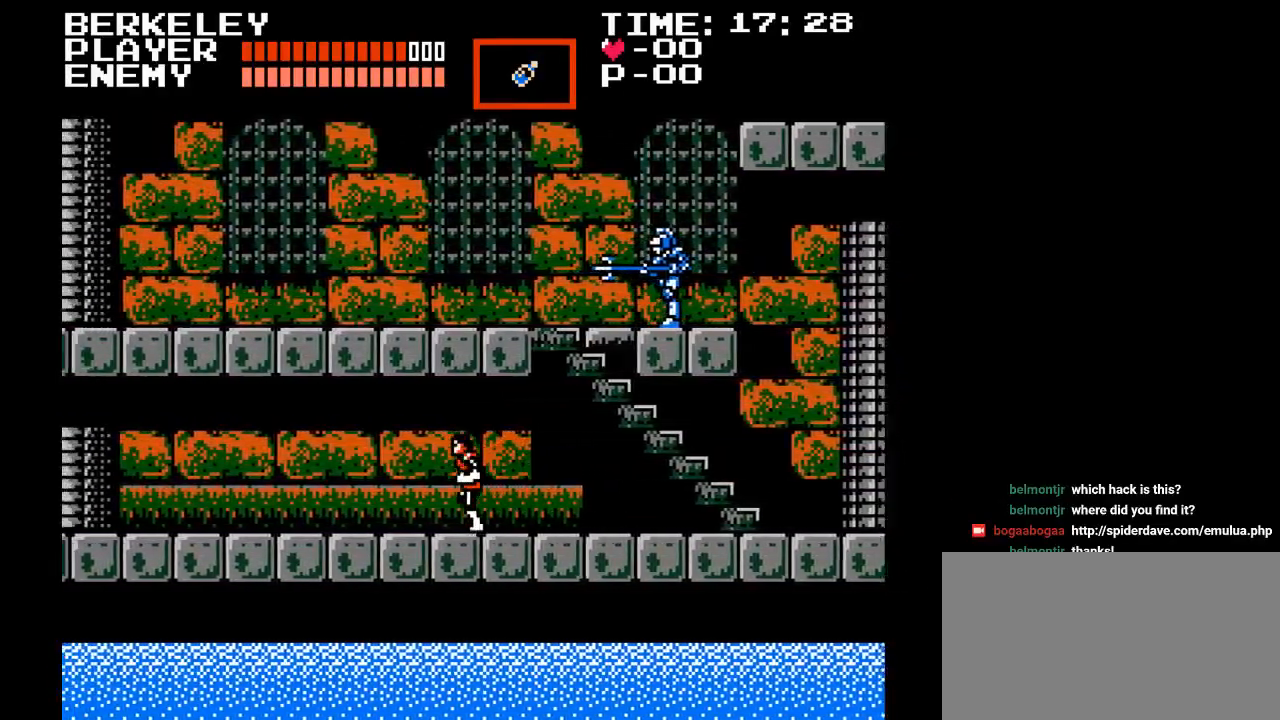
{"buttons": ["DPAD_LEFT"], "events": []}
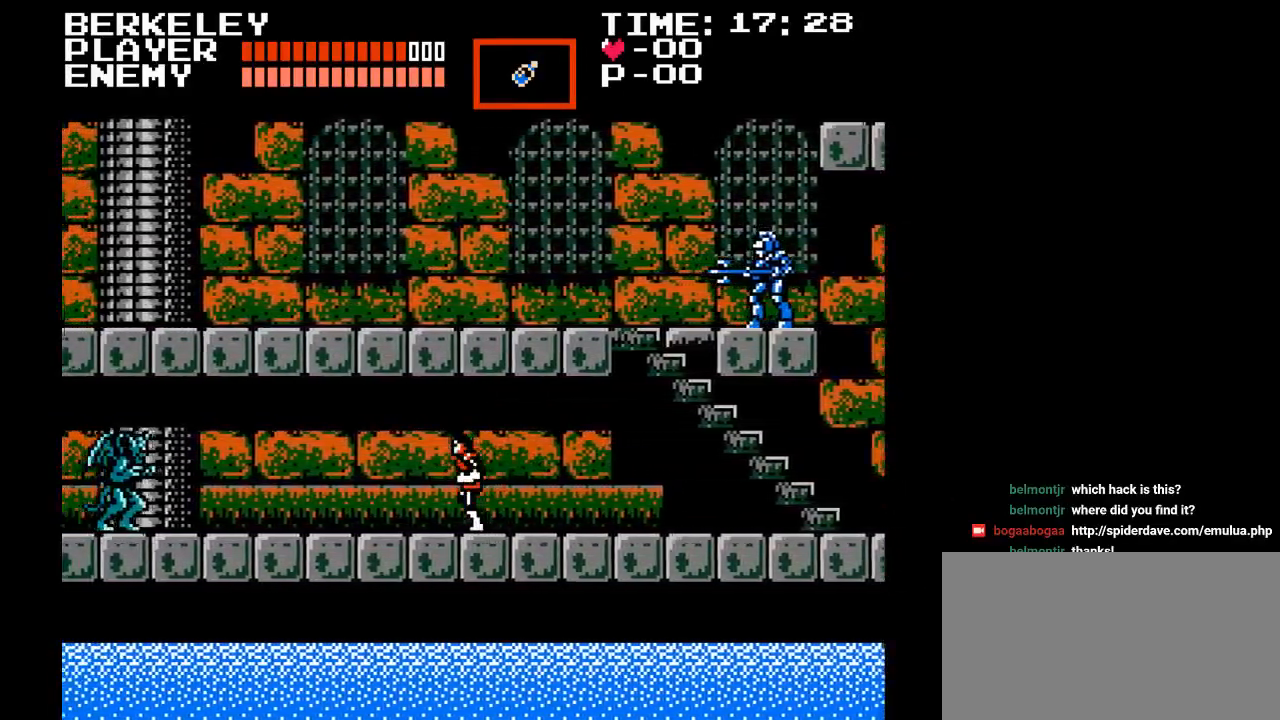
{"buttons": ["DPAD_LEFT"], "events": []}
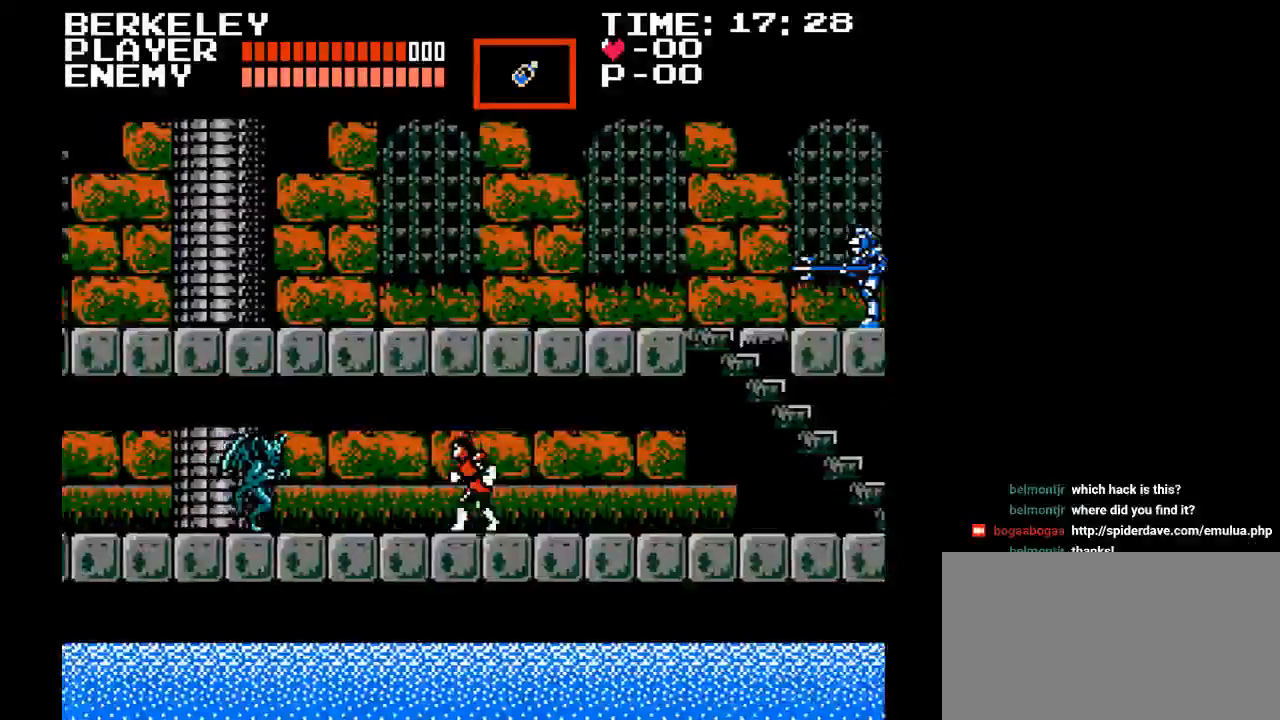
{"buttons": ["DPAD_LEFT"], "events": [[133, "Y", "down"], [433, "Y", "up"]]}
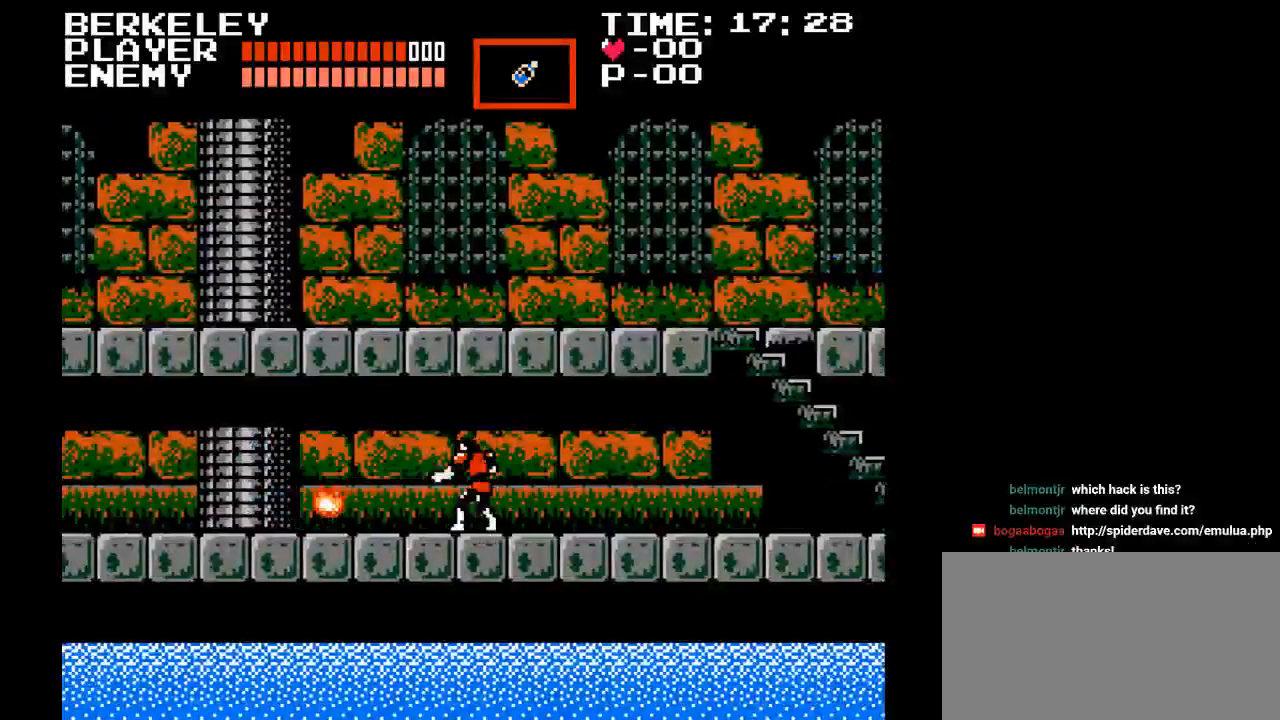
{"buttons": ["DPAD_LEFT"], "events": [[50, "Y", "down"], [383, "Y", "up"]]}
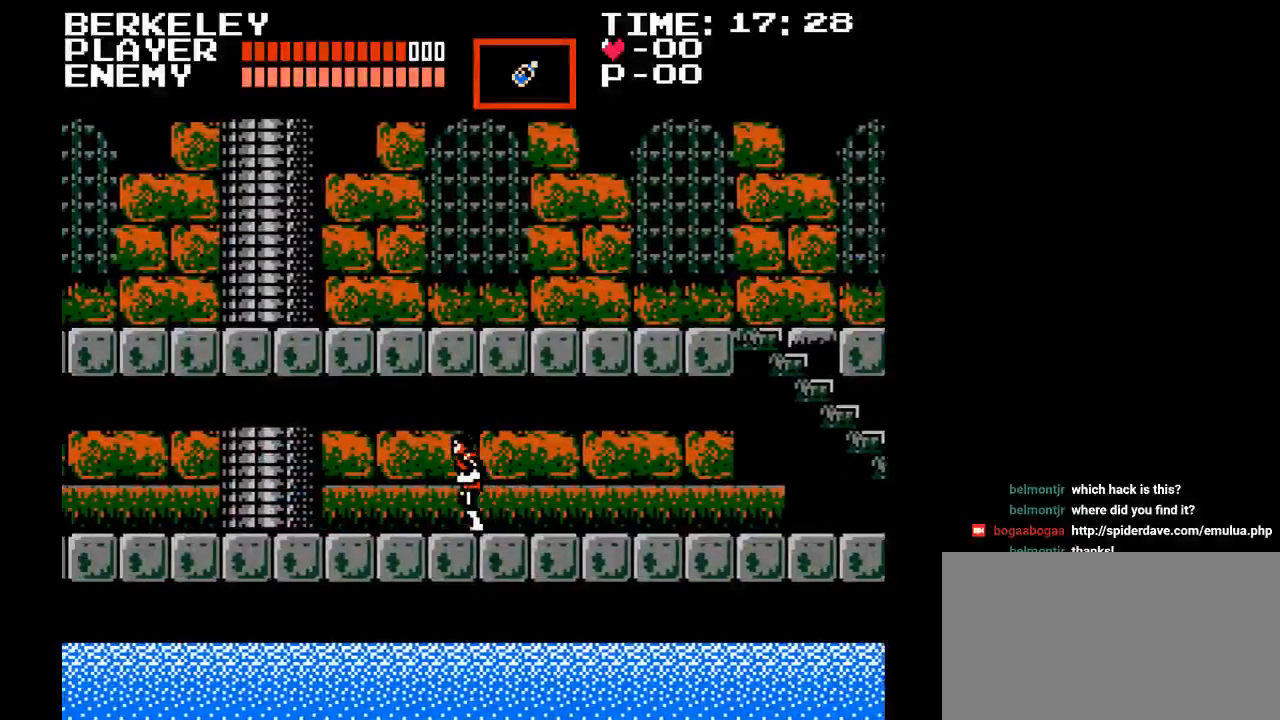
{"buttons": ["DPAD_LEFT"], "events": []}
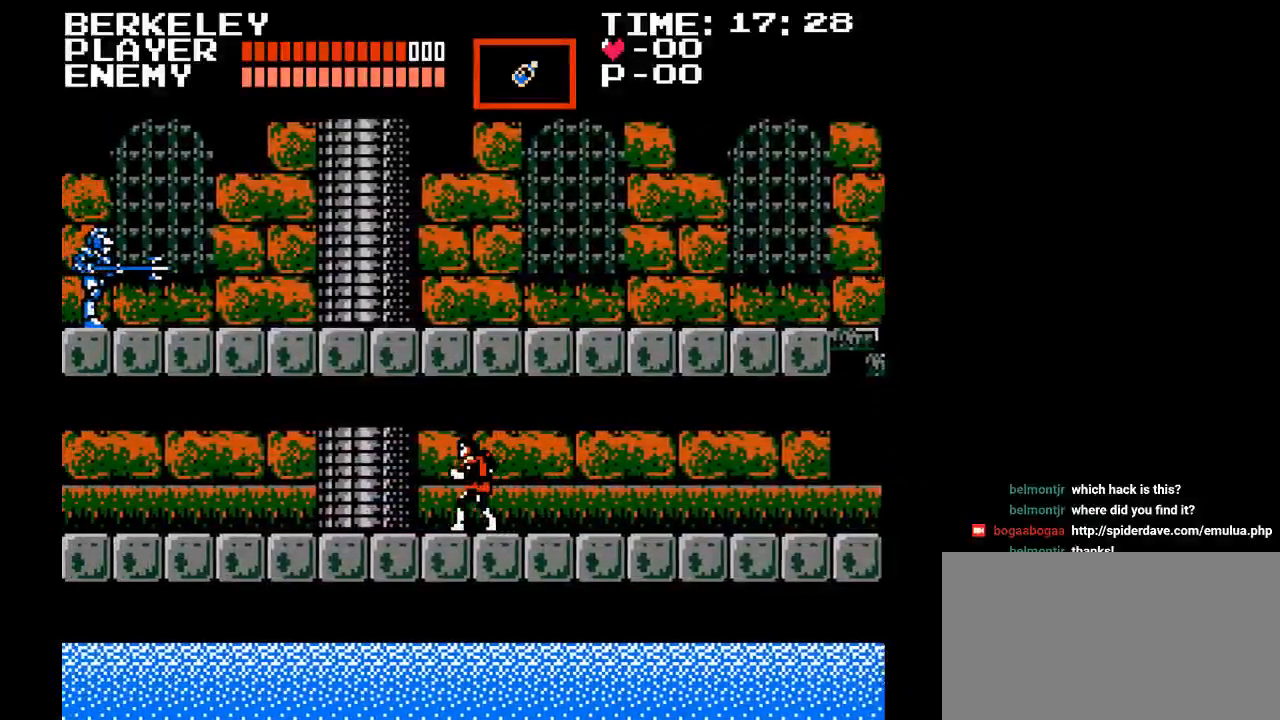
{"buttons": ["Y", "DPAD_LEFT"], "events": [[250, "B", "down"], [400, "Y", "down"], [450, "B", "up"]]}
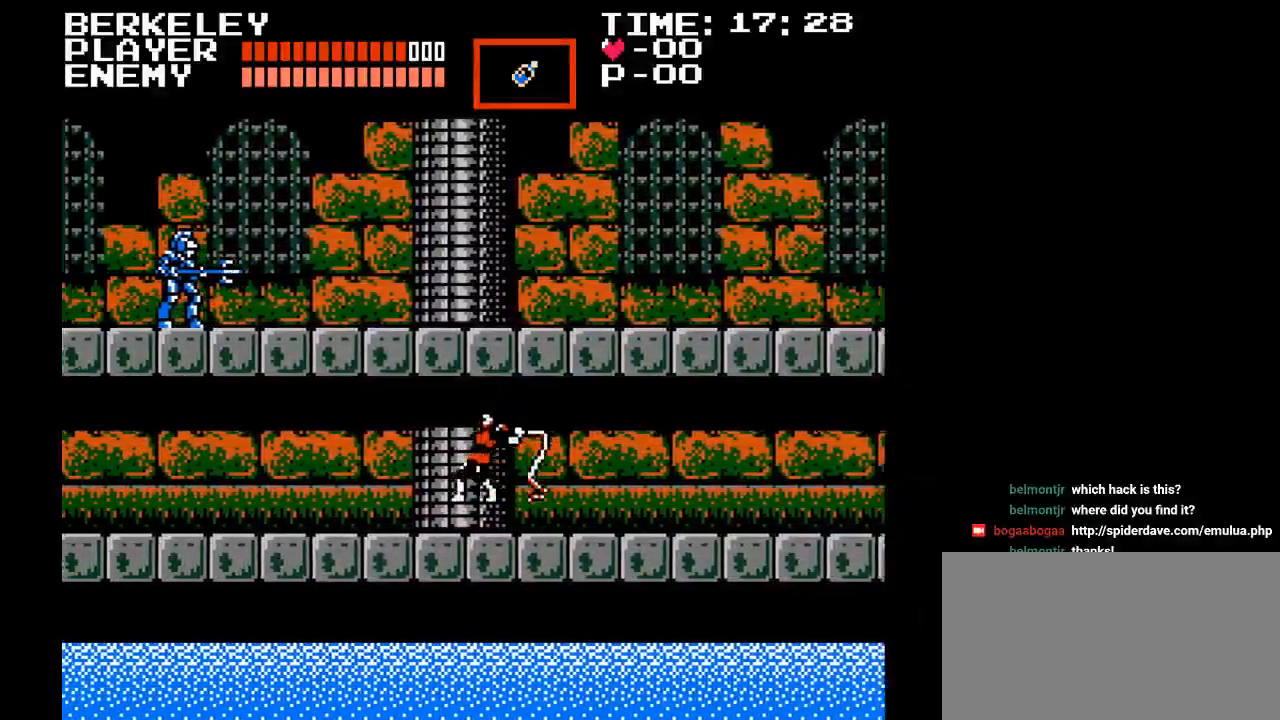
{"buttons": ["DPAD_LEFT"], "events": [[200, "Y", "up"]]}
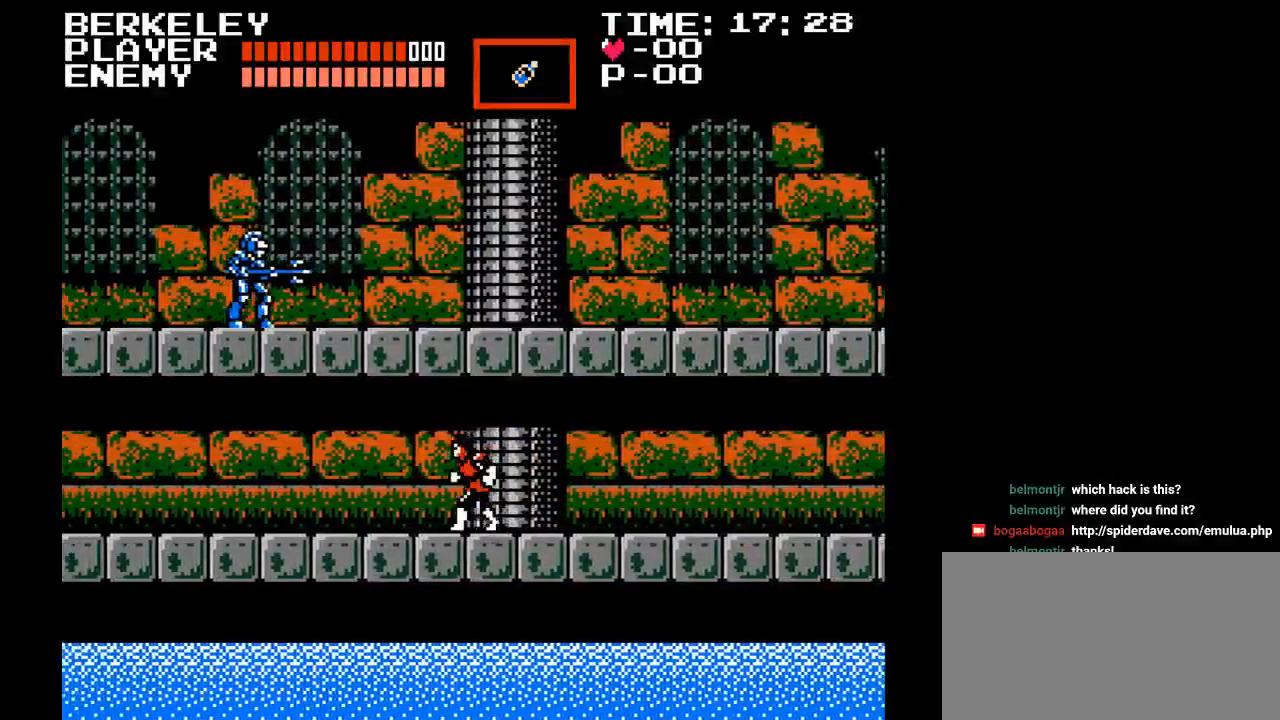
{"buttons": ["DPAD_LEFT"], "events": []}
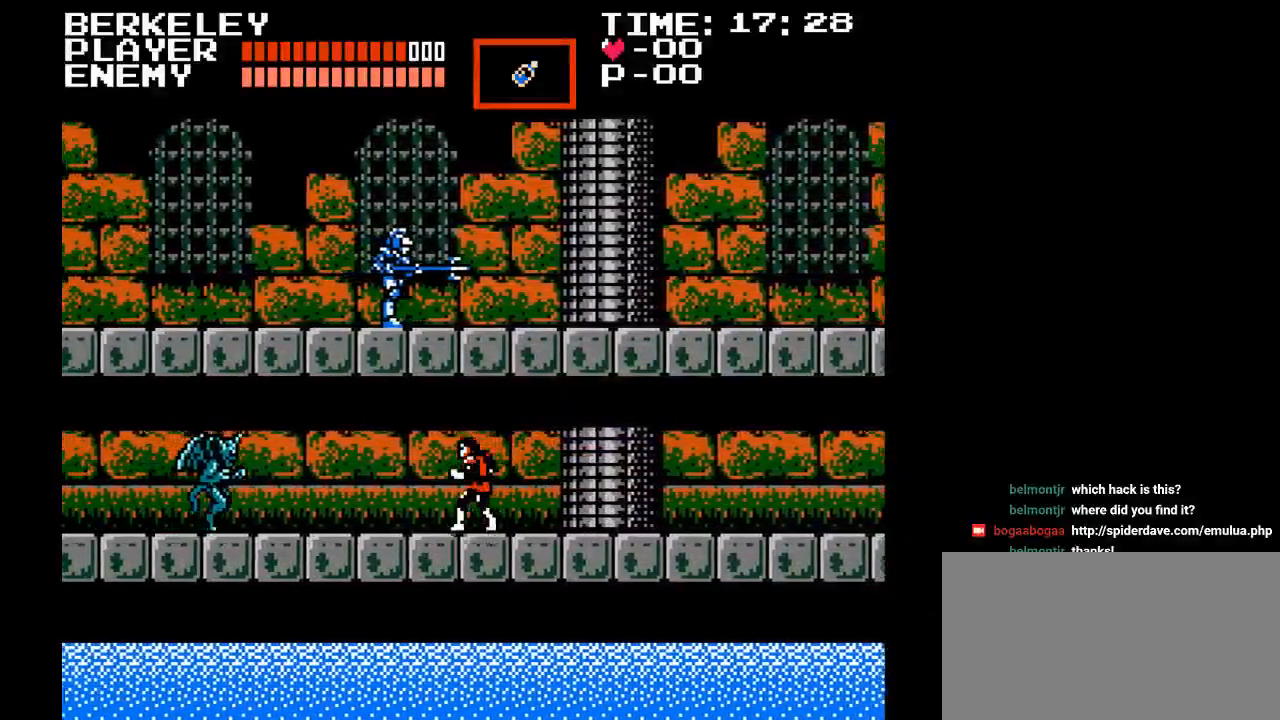
{"buttons": ["Y", "DPAD_LEFT"], "events": [[17, "B", "down"], [67, "Y", "down"], [233, "B", "up"], [250, "Y", "up"], [317, "Y", "down"], [417, "Y", "up"], [483, "Y", "down"]]}
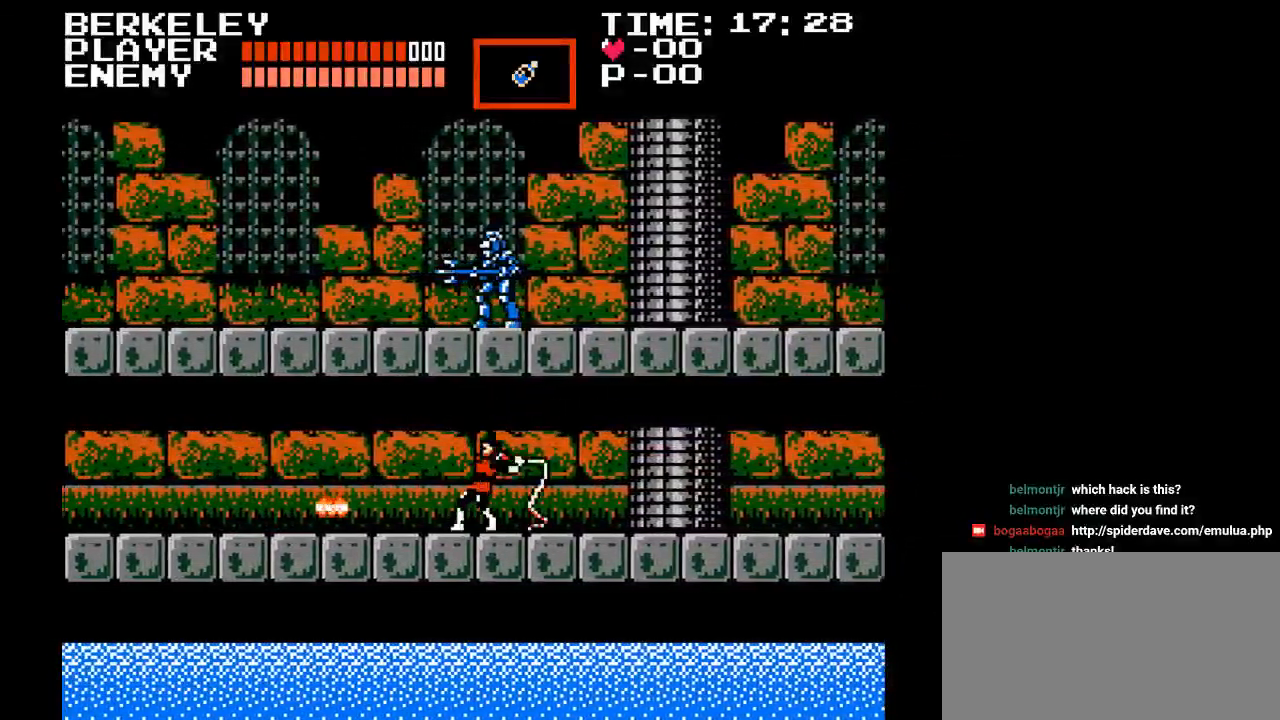
{"buttons": ["DPAD_LEFT"], "events": [[50, "Y", "up"], [100, "Y", "down"], [217, "Y", "up"]]}
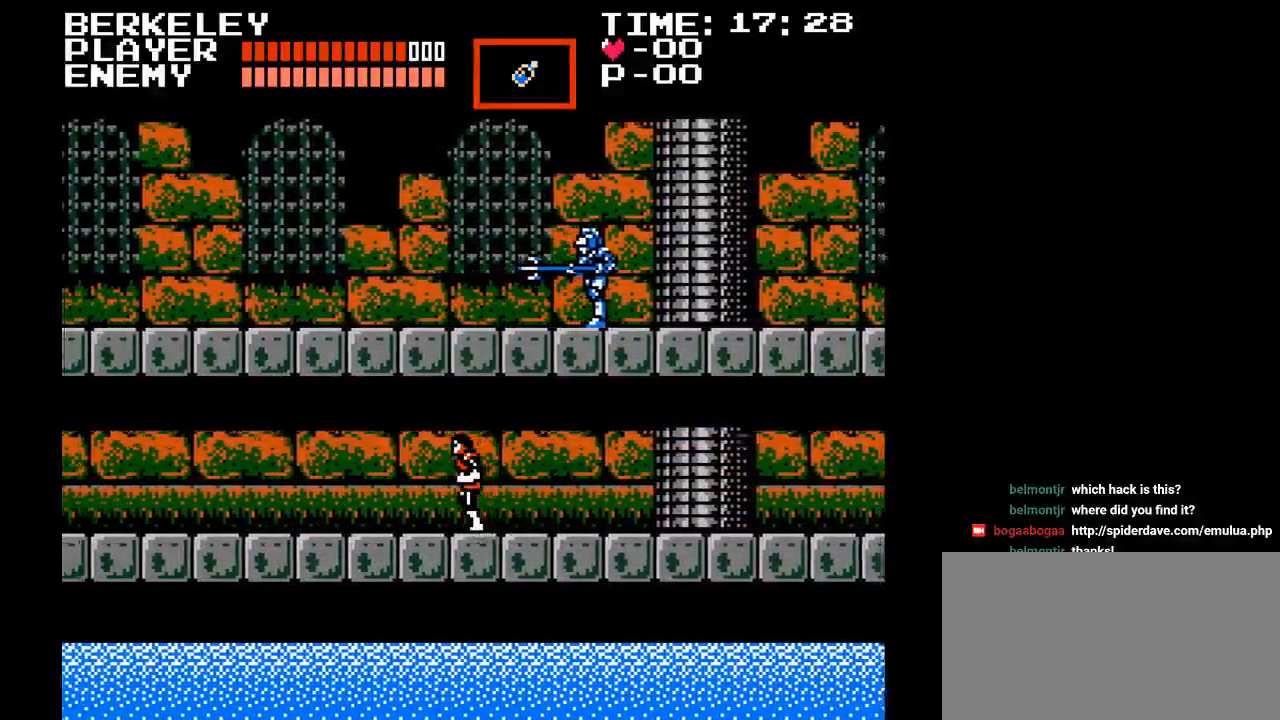
{"buttons": ["DPAD_LEFT"], "events": []}
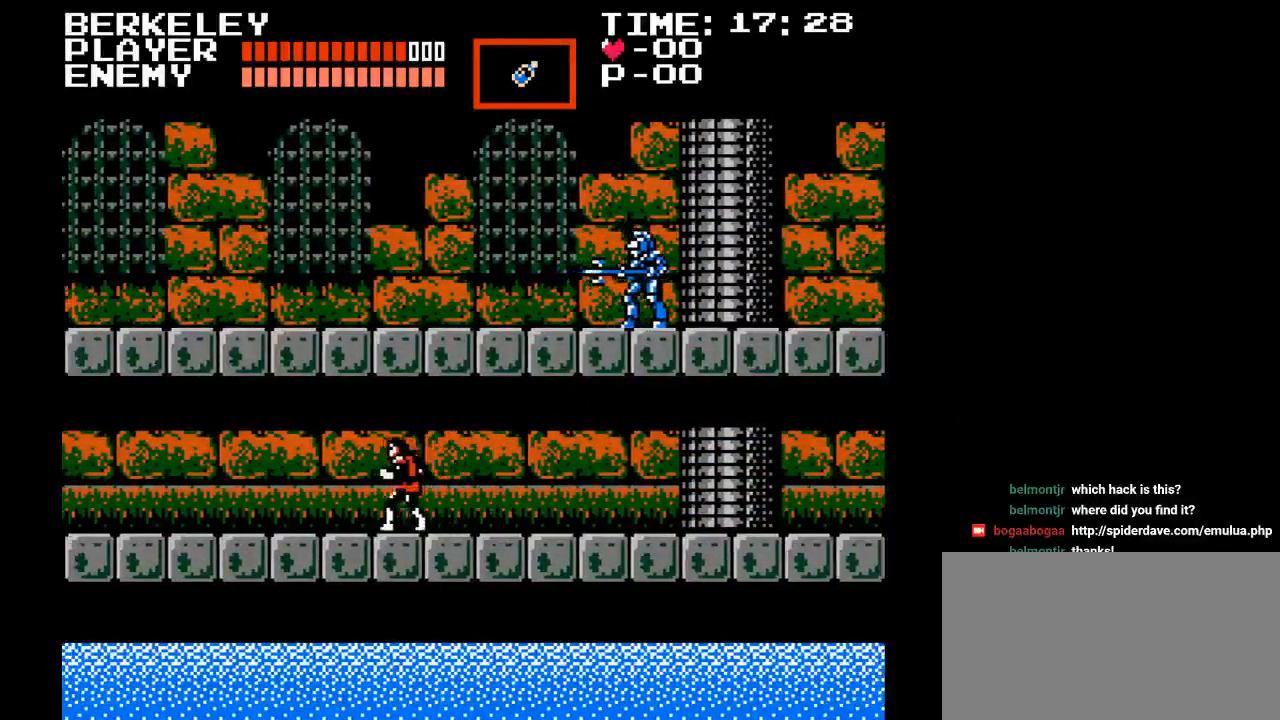
{"buttons": ["DPAD_LEFT"], "events": []}
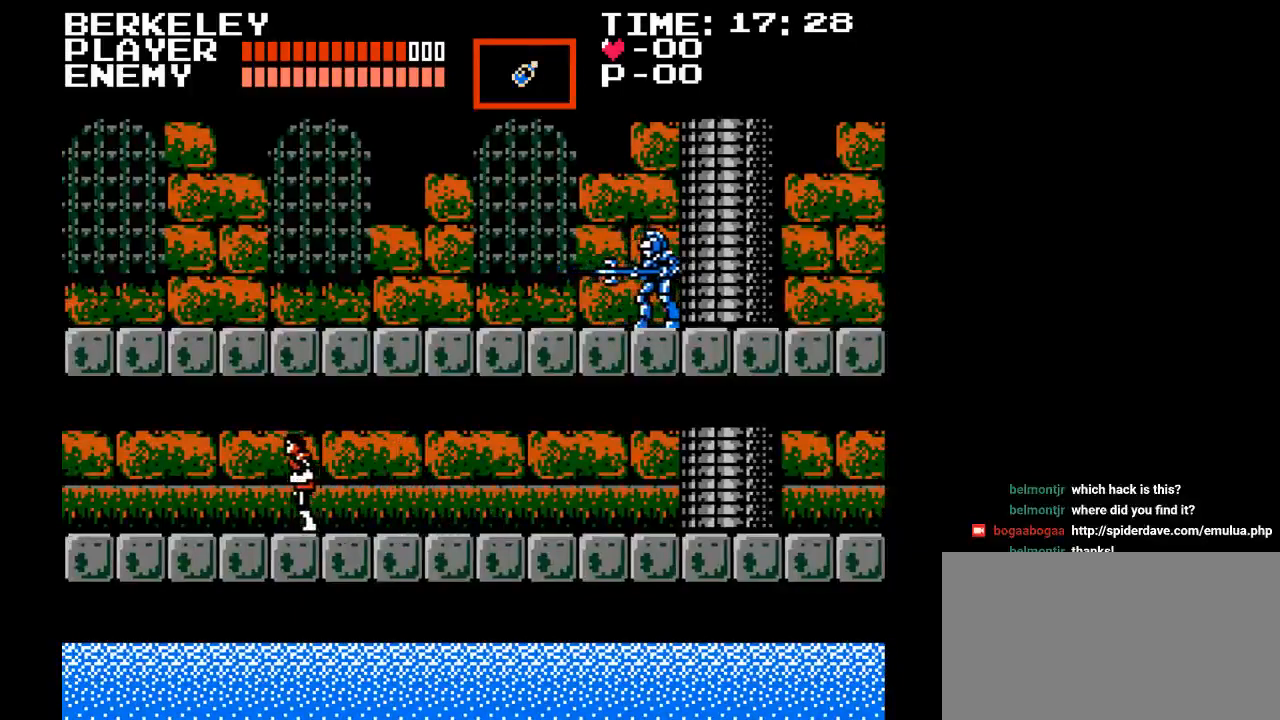
{"buttons": ["DPAD_LEFT"], "events": [[217, "B", "down"], [250, "Y", "down"], [483, "B", "up"], [483, "Y", "up"]]}
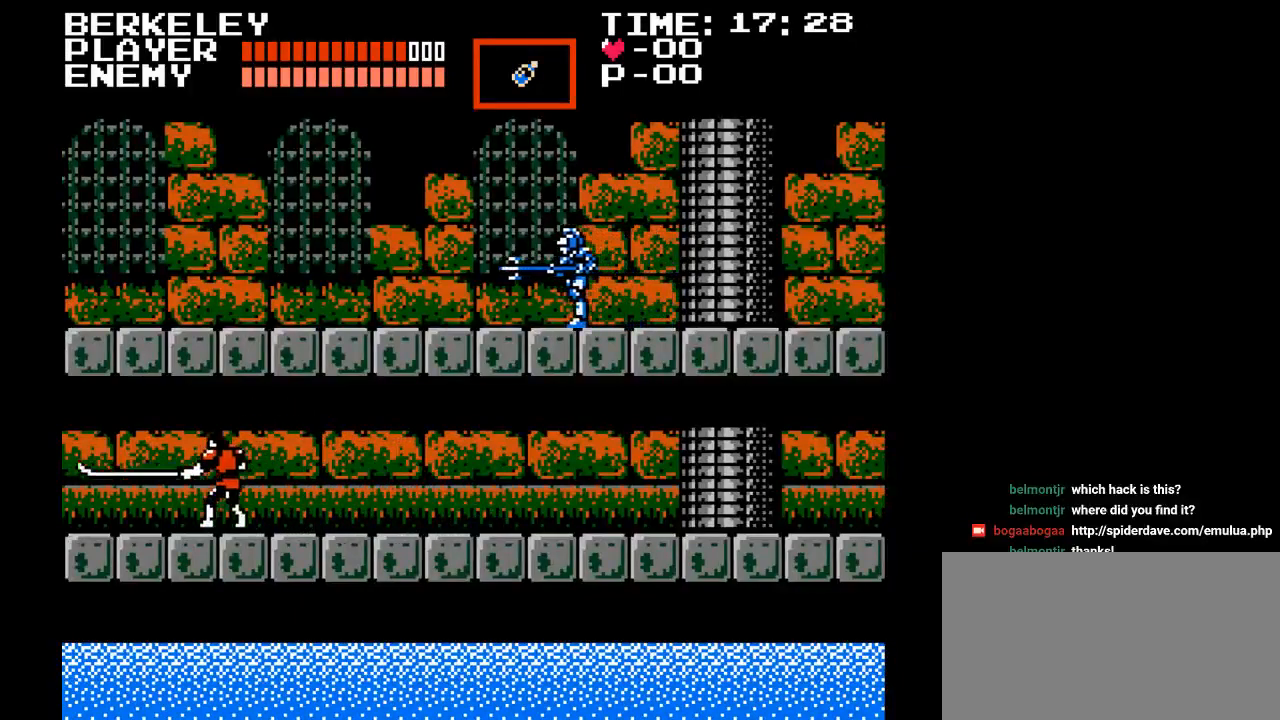
{"buttons": ["DPAD_LEFT"], "events": [[200, "B", "down"], [217, "Y", "down"], [433, "B", "up"], [433, "Y", "up"]]}
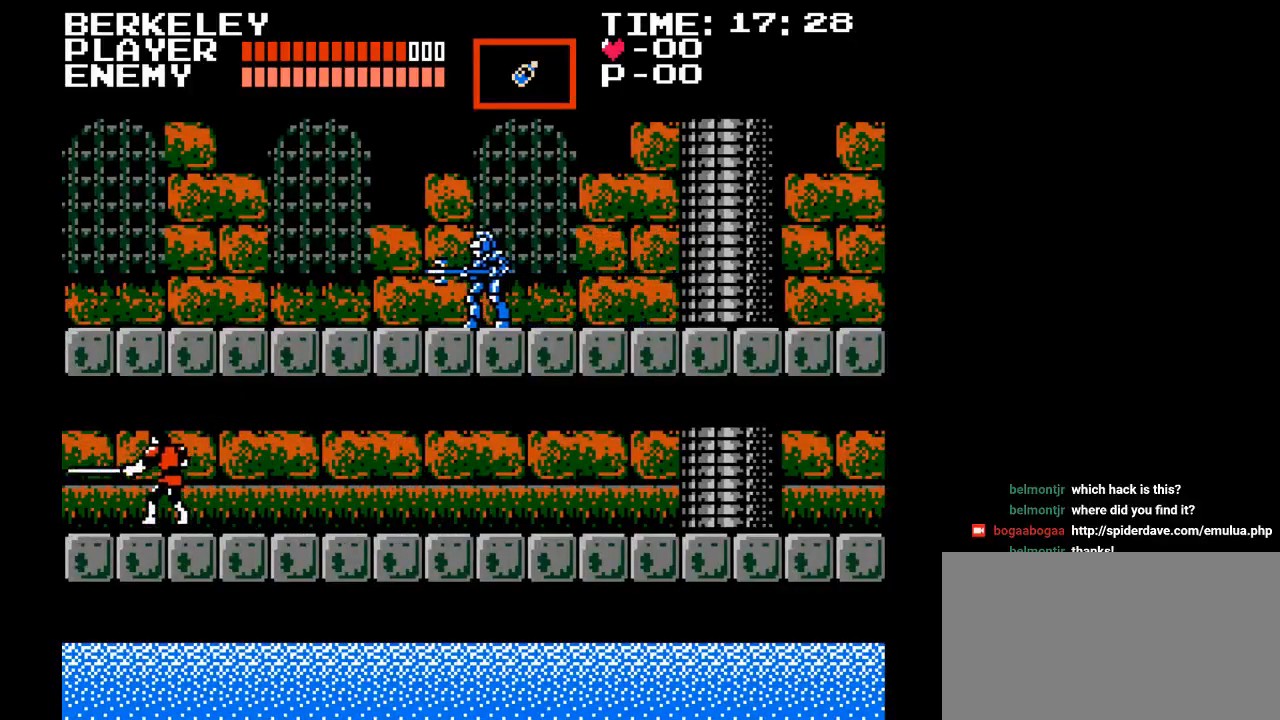
{"buttons": ["DPAD_LEFT"], "events": [[133, "B", "down"], [317, "B", "up"]]}
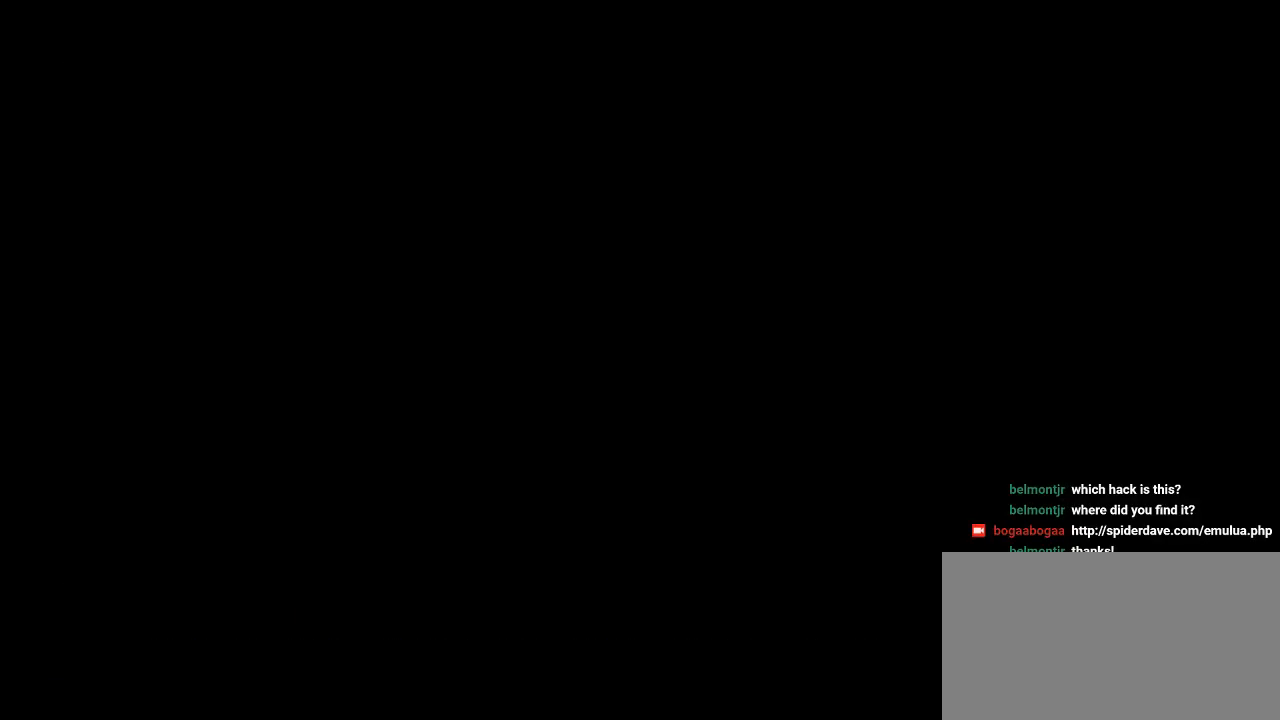
{"buttons": ["DPAD_LEFT"], "events": []}
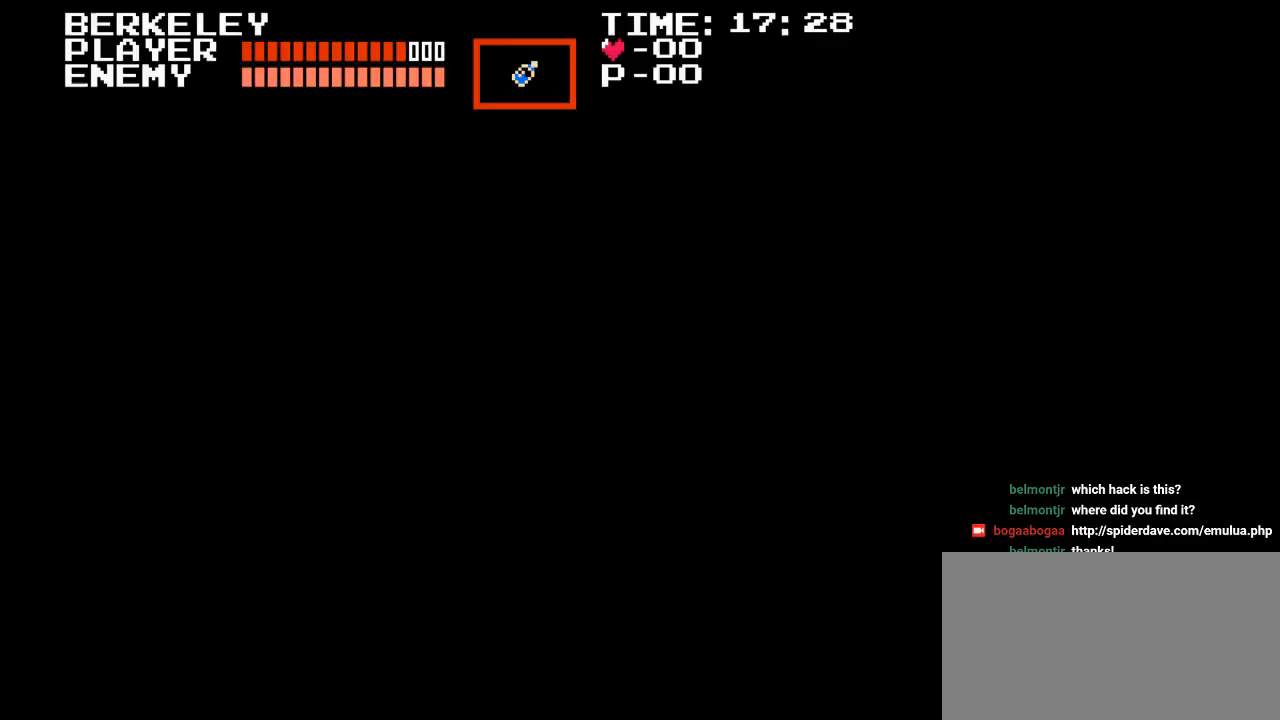
{"buttons": ["DPAD_LEFT"], "events": []}
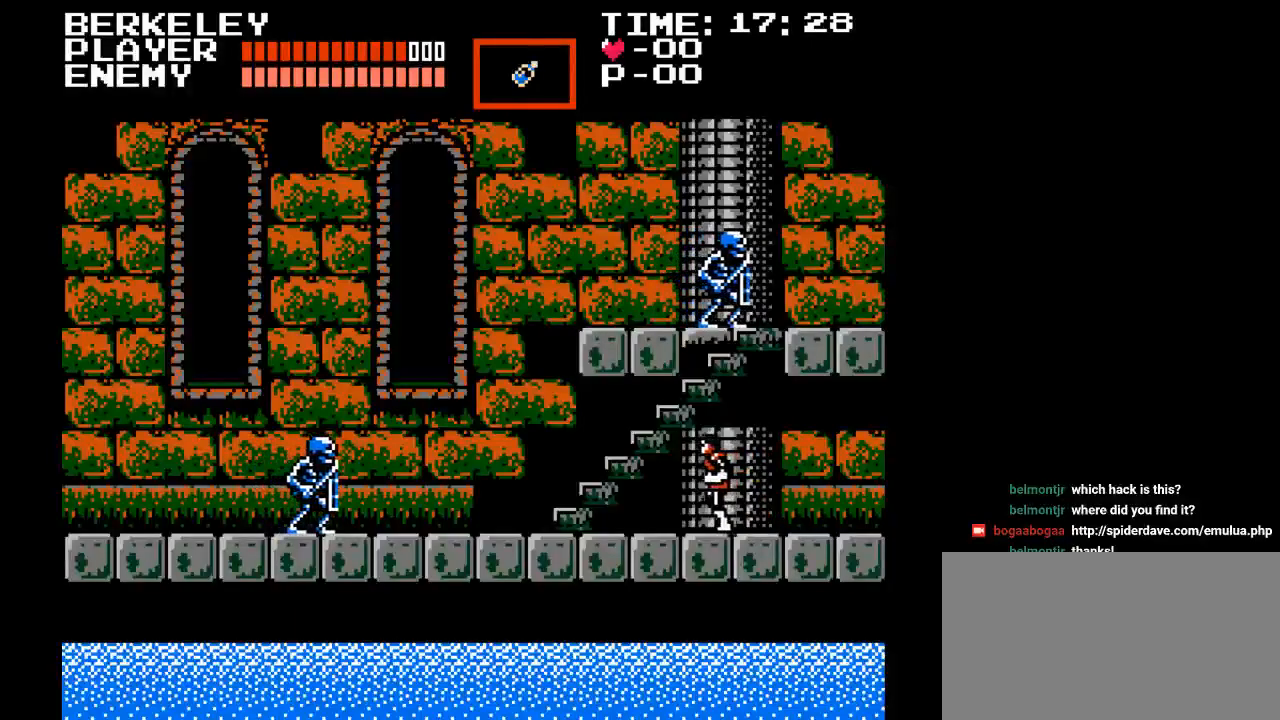
{"buttons": ["B", "Y", "DPAD_LEFT"], "events": [[317, "B", "down"], [450, "Y", "down"]]}
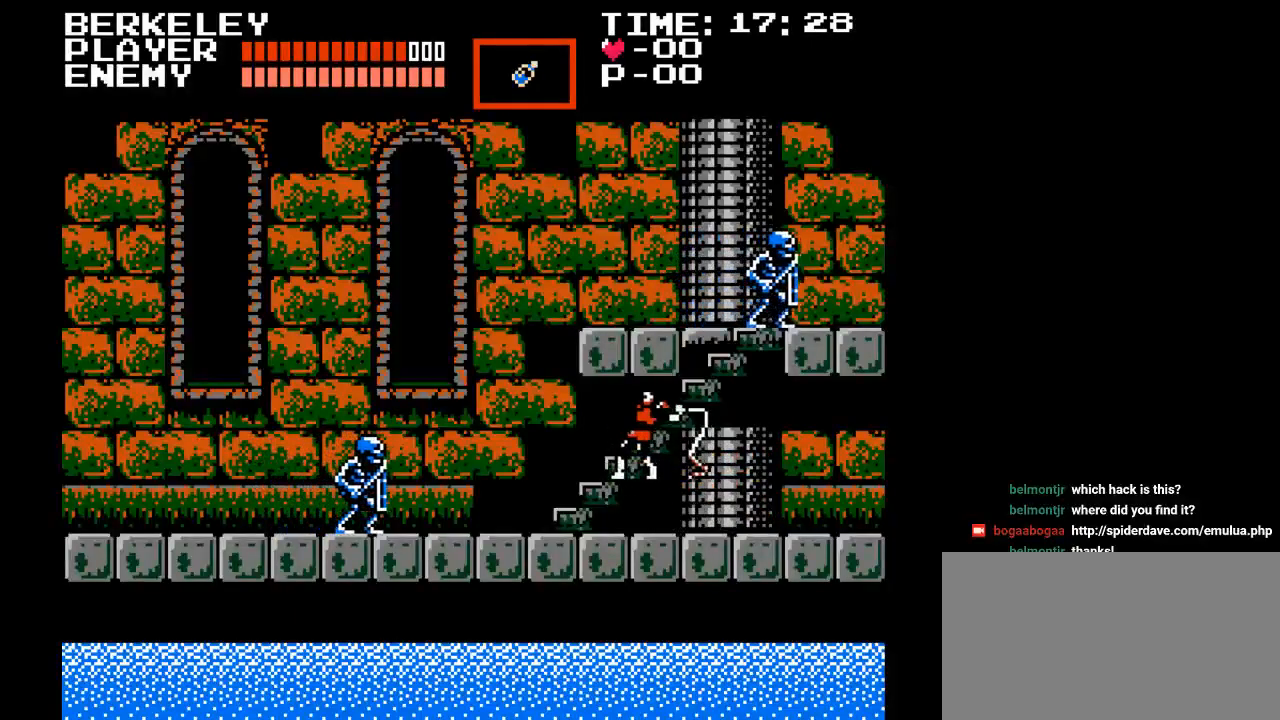
{"buttons": ["Y", "DPAD_LEFT"], "events": [[67, "B", "up"], [200, "Y", "up"], [450, "Y", "down"]]}
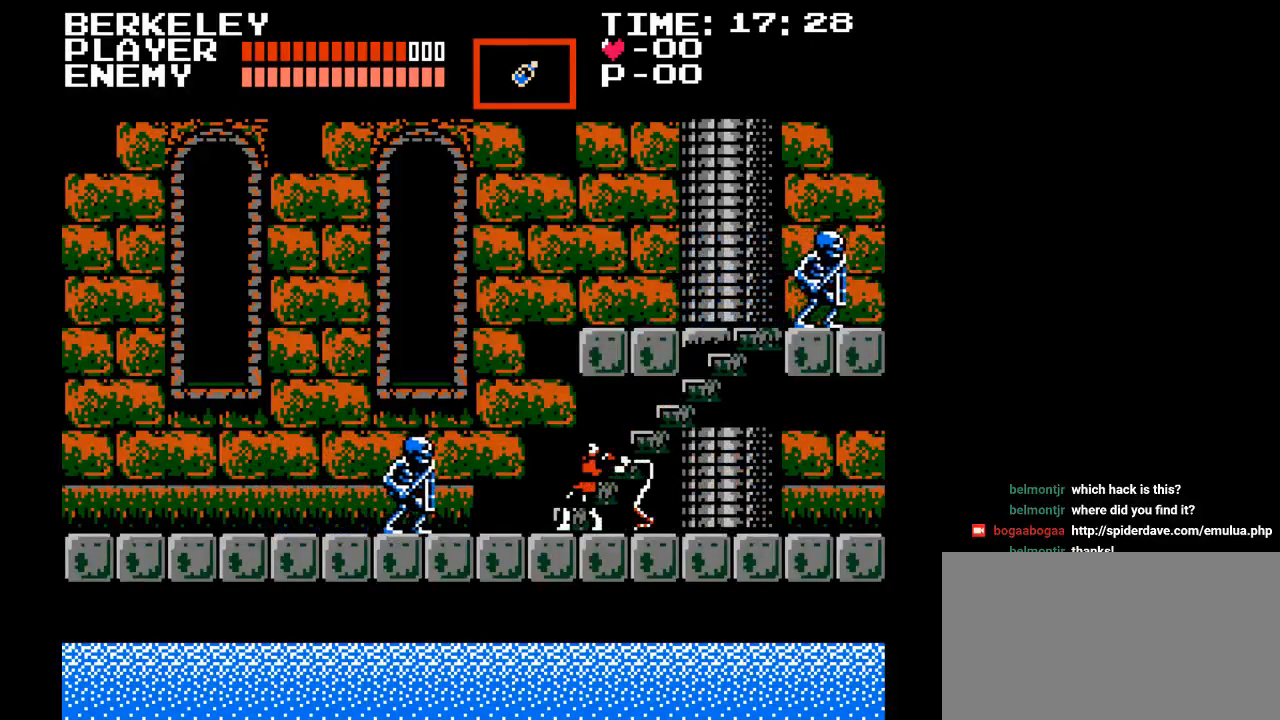
{"buttons": ["Y", "DPAD_LEFT"], "events": [[183, "Y", "up"], [350, "Y", "down"]]}
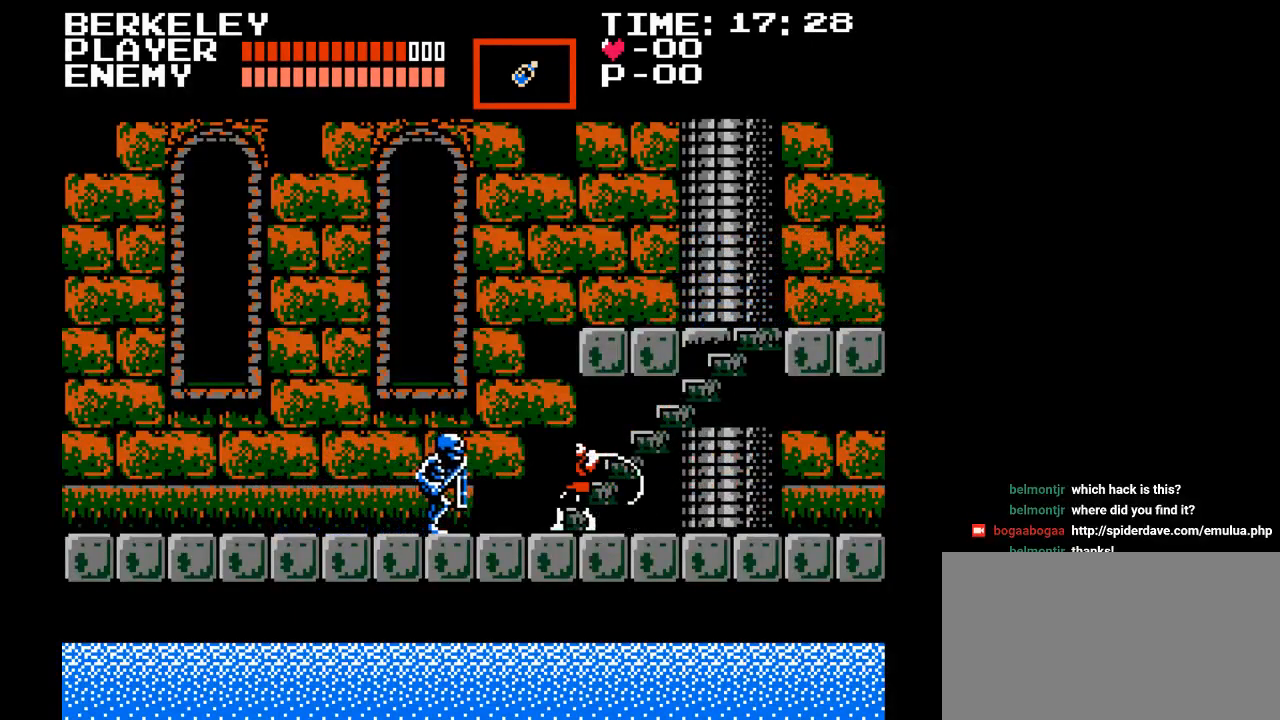
{"buttons": ["DPAD_LEFT"], "events": [[183, "Y", "up"]]}
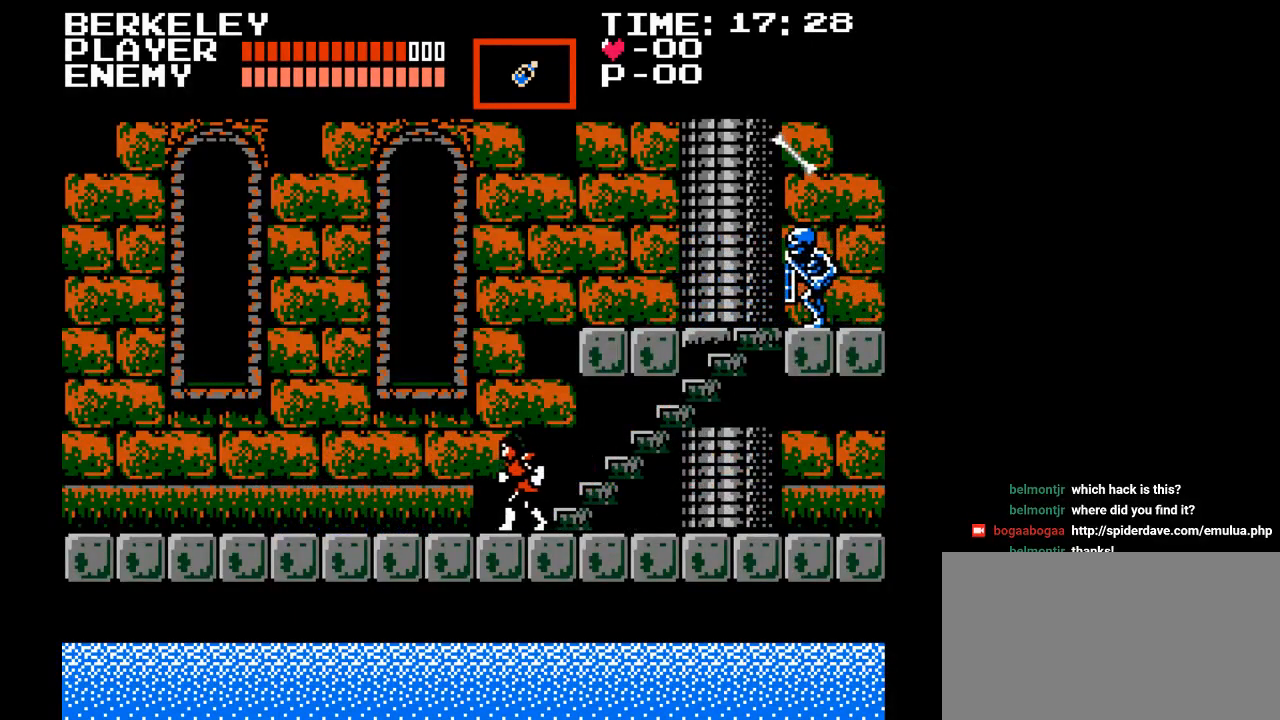
{"buttons": ["DPAD_LEFT"], "events": []}
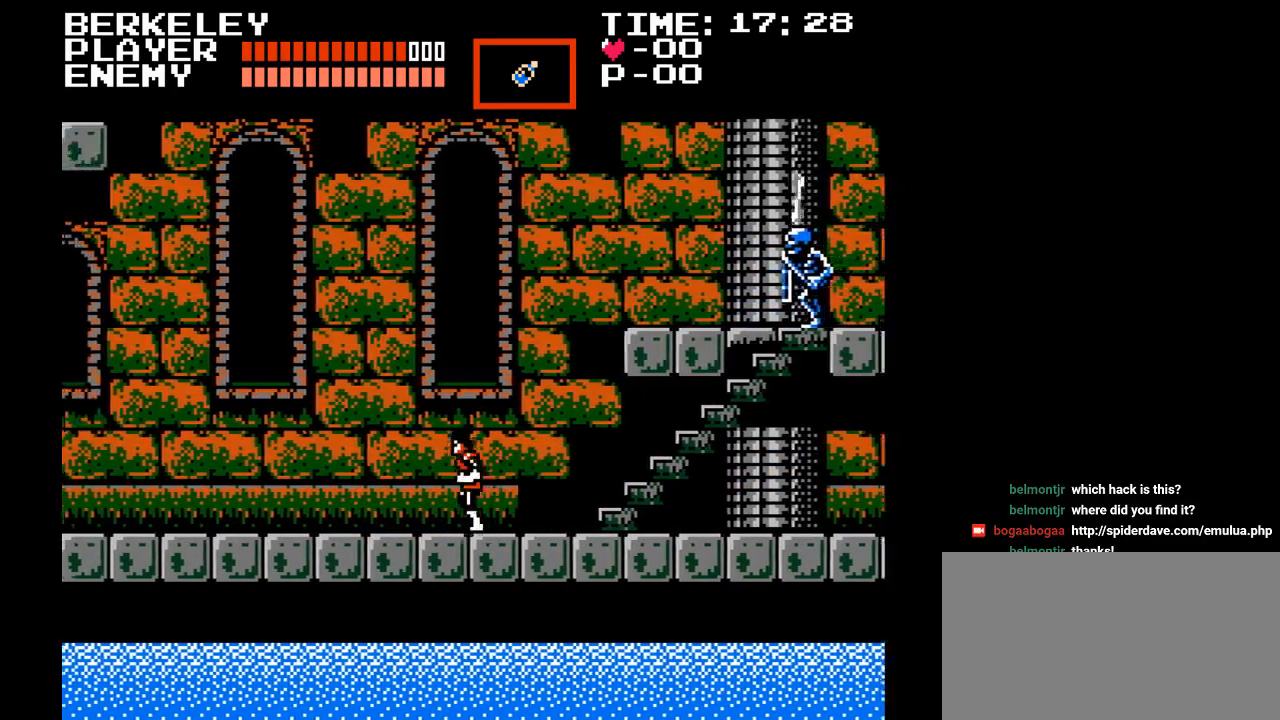
{"buttons": ["DPAD_LEFT"], "events": []}
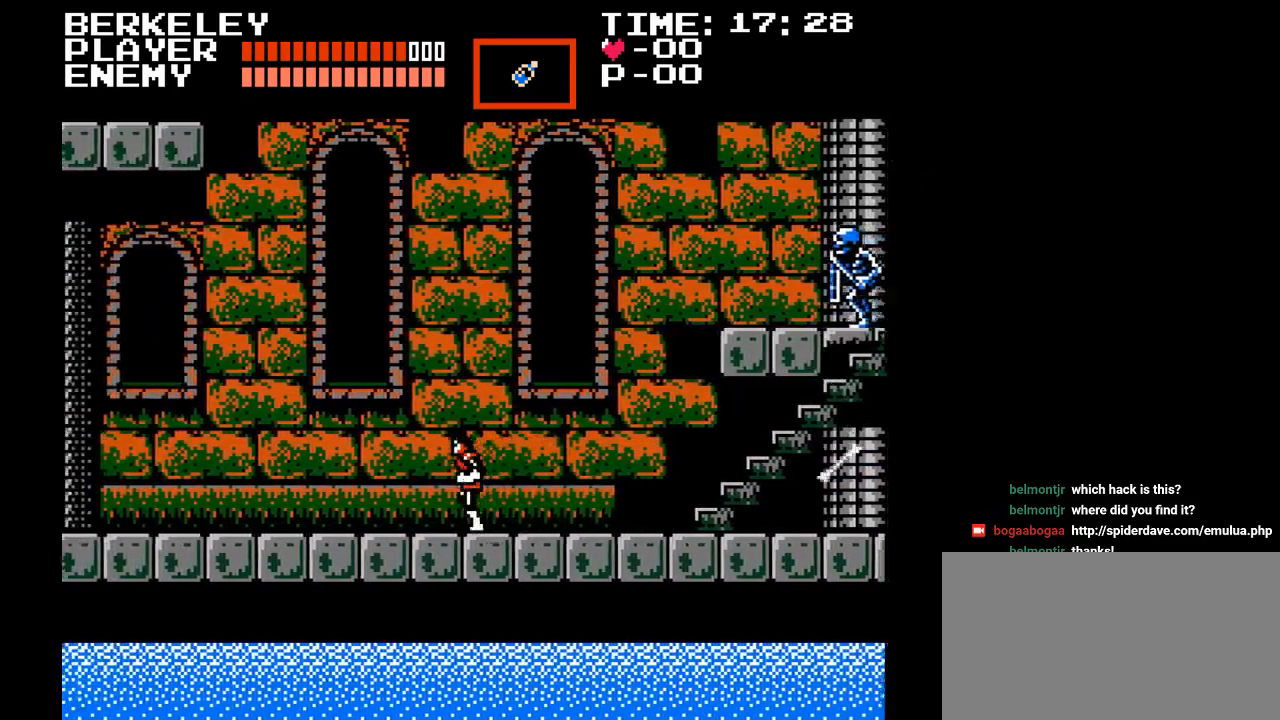
{"buttons": ["DPAD_LEFT"], "events": []}
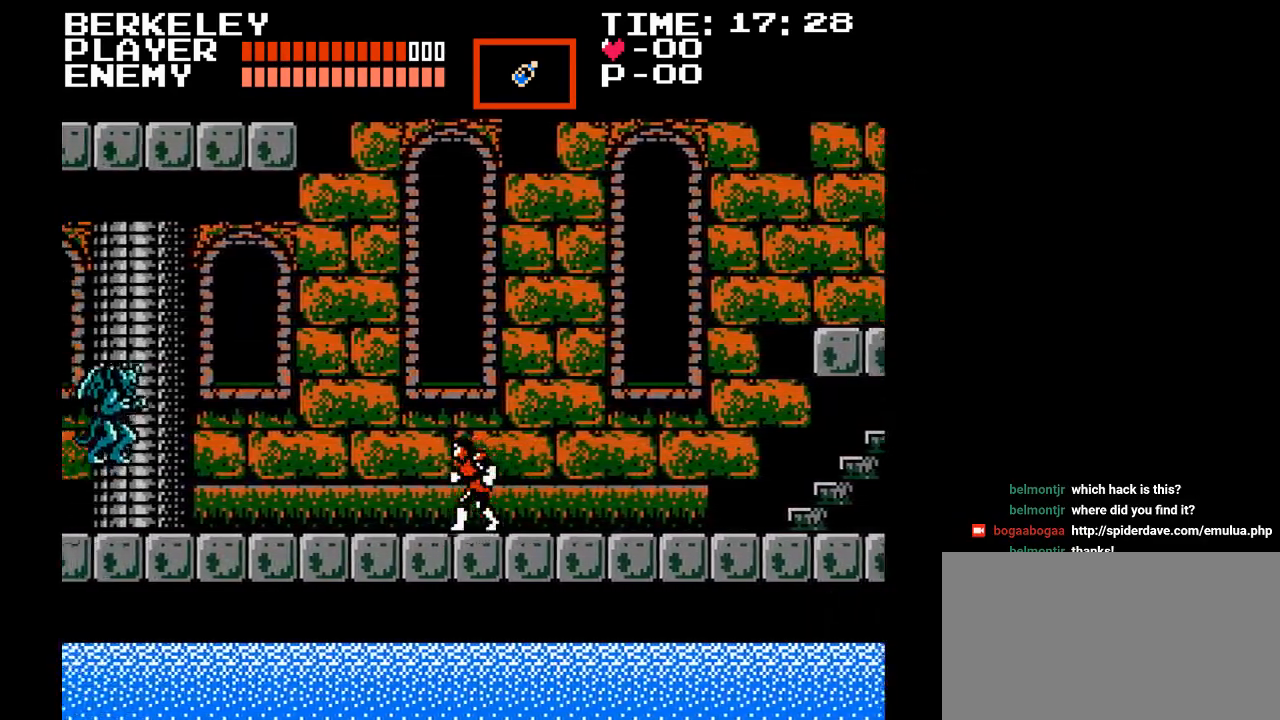
{"buttons": ["DPAD_LEFT"], "events": []}
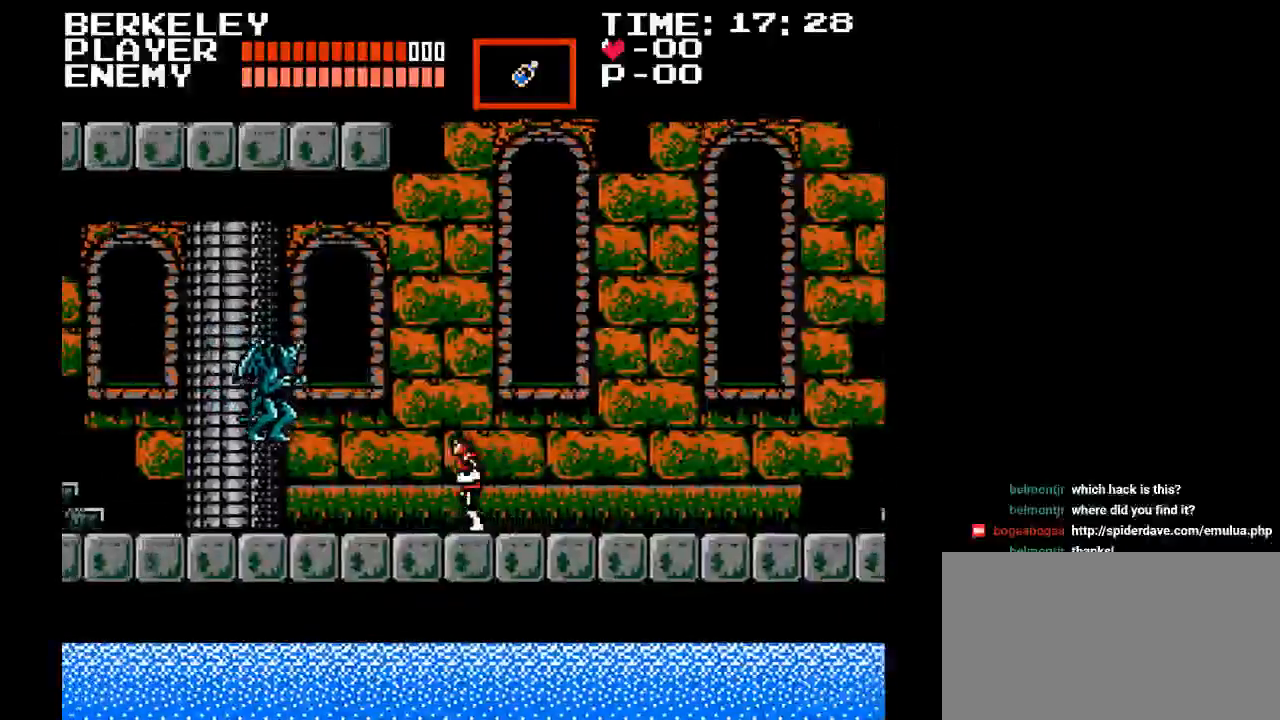
{"buttons": ["Y", "DPAD_LEFT"], "events": [[33, "Y", "down"], [317, "Y", "up"], [433, "Y", "down"]]}
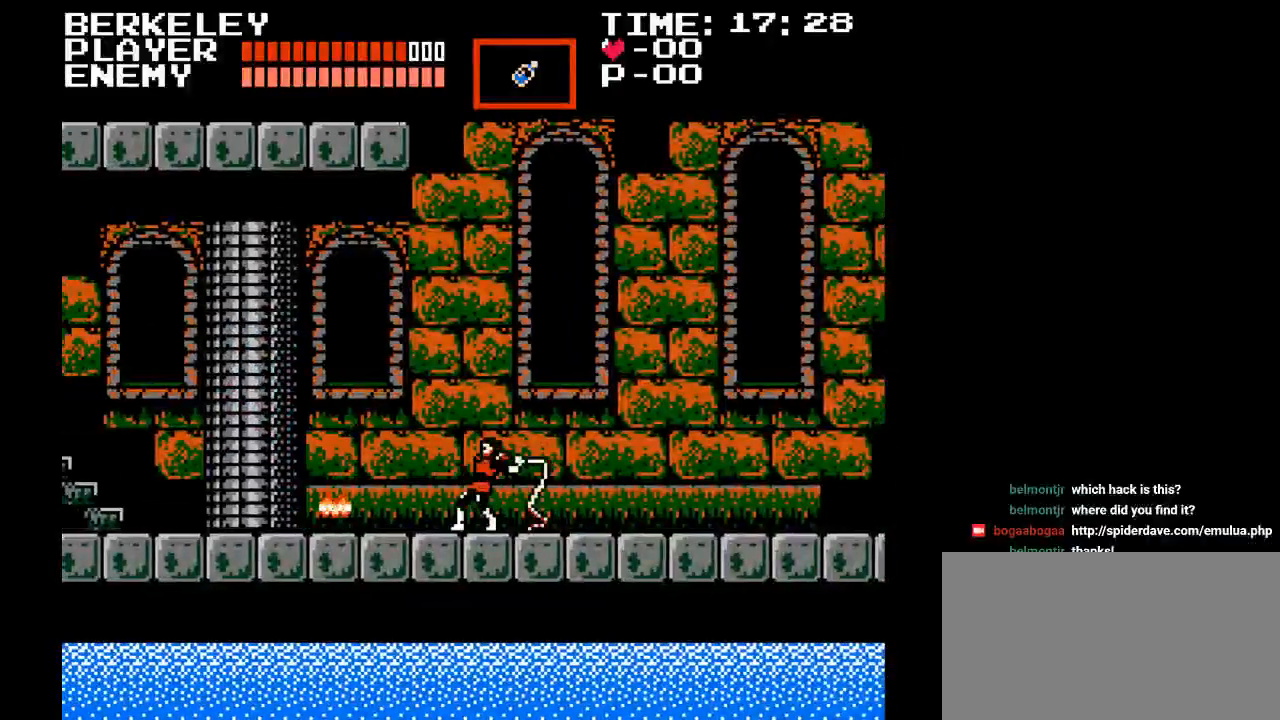
{"buttons": ["DPAD_LEFT"], "events": [[283, "Y", "up"]]}
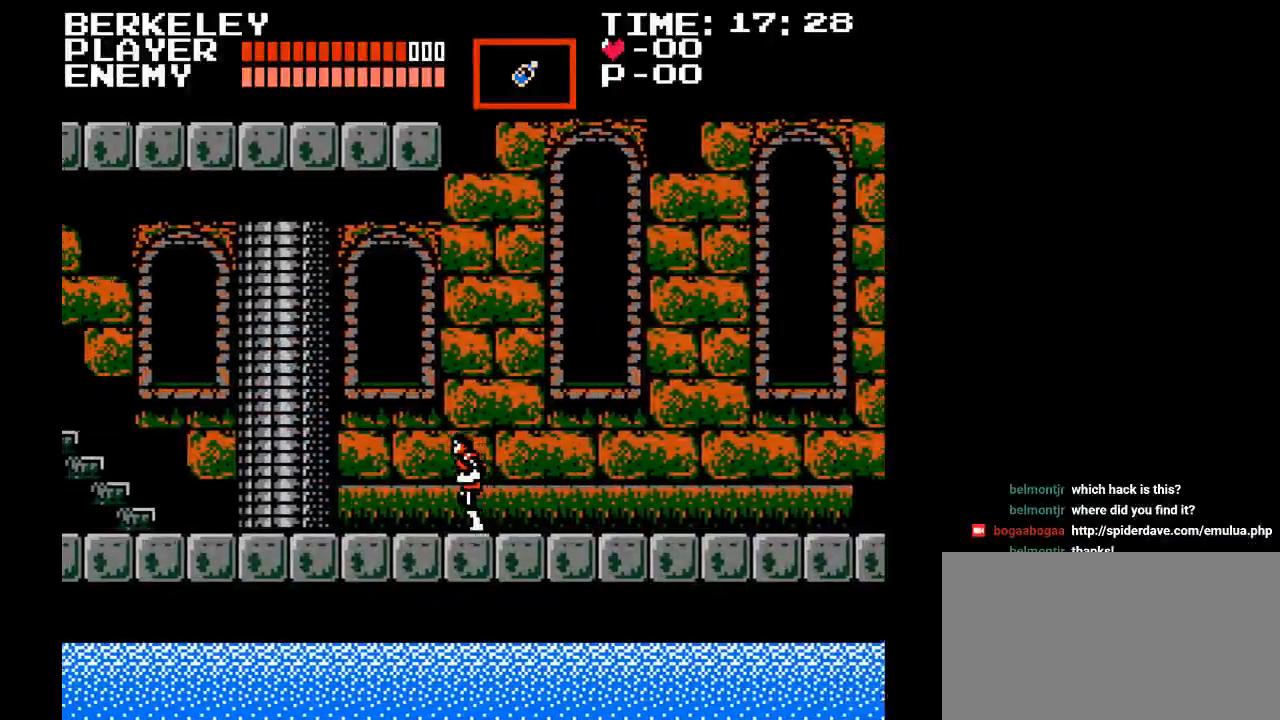
{"buttons": ["DPAD_LEFT"], "events": []}
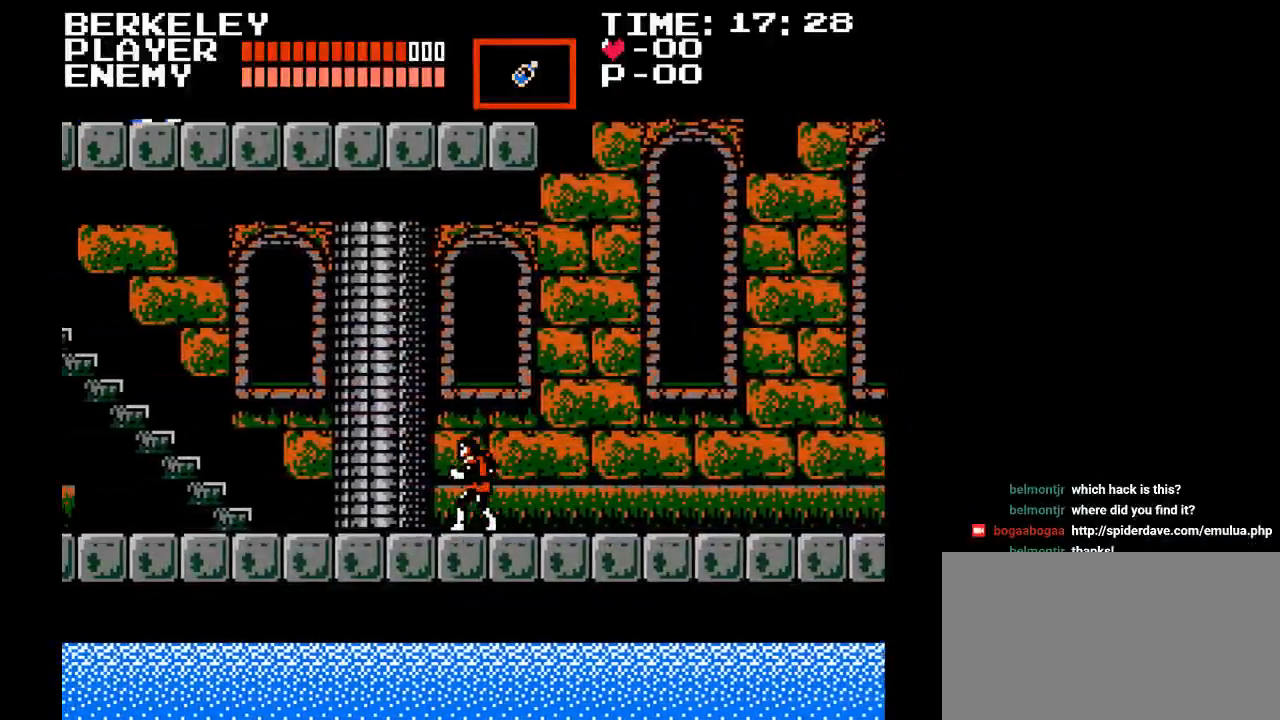
{"buttons": [], "events": [[150, "DPAD_LEFT", "up"]]}